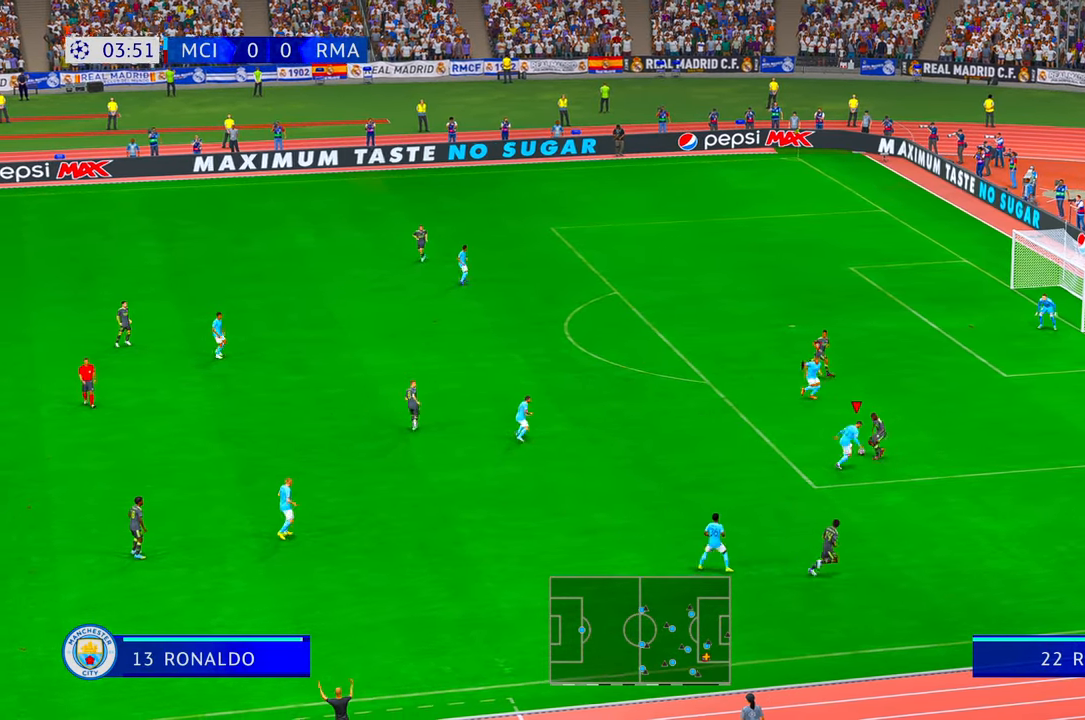
Gameplay with a controller (Xbox layout); each line is a JSON object with the inputs held at the frame after it (dt_ms = milliseconds from this image to that frame). "events" lists button and stick changes between this image and that frame as [ms after this image, input, new state], when the widget could be followed in between. Not read: L3 R3.
{"dt_ms": 500, "buttons": ["R2"], "left_stick": "left", "right_stick": "center", "events": [[117, "left_stick", "up"], [217, "left_stick", "up-left"], [350, "left_stick", "left"]]}
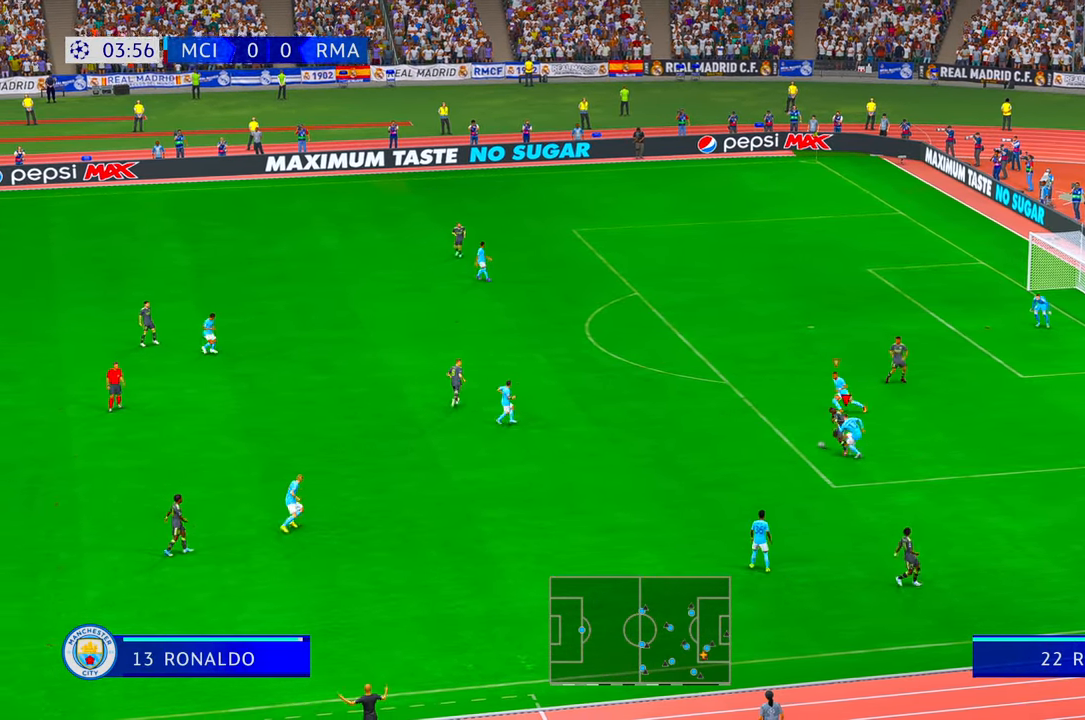
{"dt_ms": 500, "buttons": ["R2"], "left_stick": "left", "right_stick": "center", "events": []}
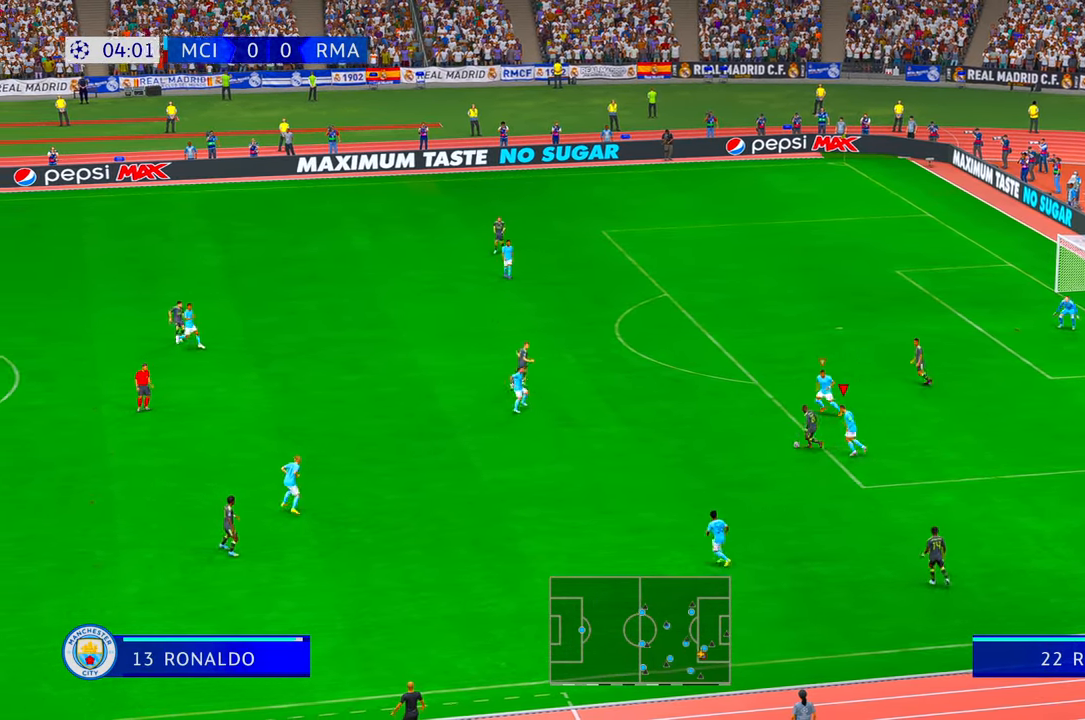
{"dt_ms": 500, "buttons": ["R2"], "left_stick": "left", "right_stick": "center", "events": []}
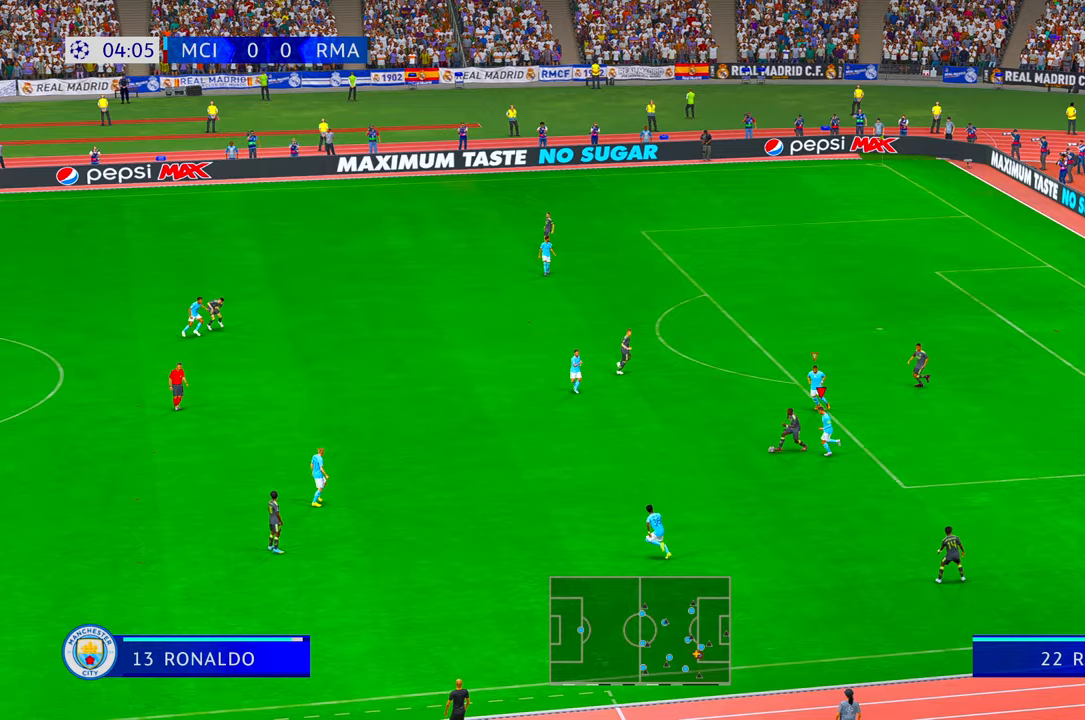
{"dt_ms": 500, "buttons": ["R2"], "left_stick": "left", "right_stick": "center", "events": []}
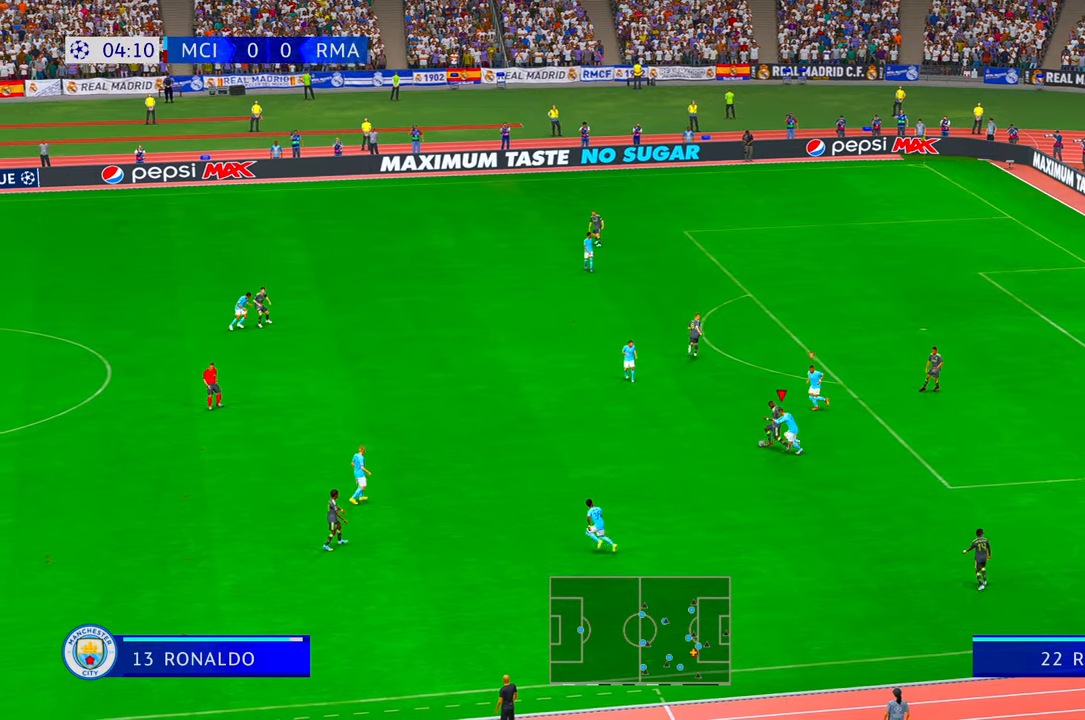
{"dt_ms": 500, "buttons": ["R2"], "left_stick": "left", "right_stick": "center", "events": []}
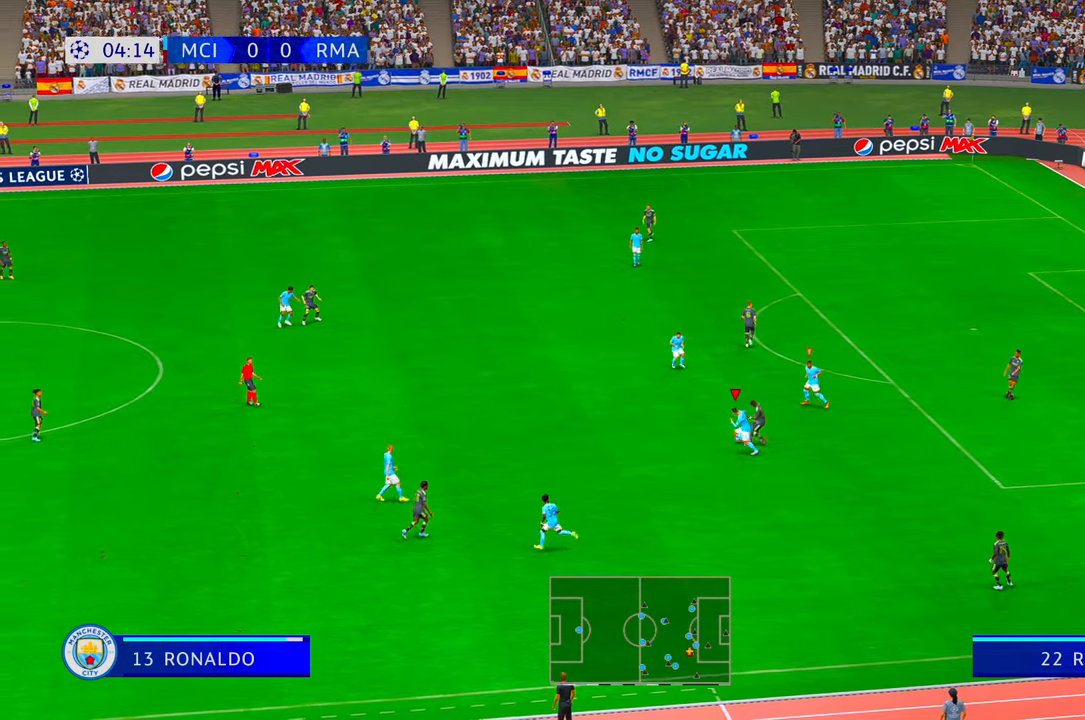
{"dt_ms": 500, "buttons": ["R2"], "left_stick": "up", "right_stick": "center"}
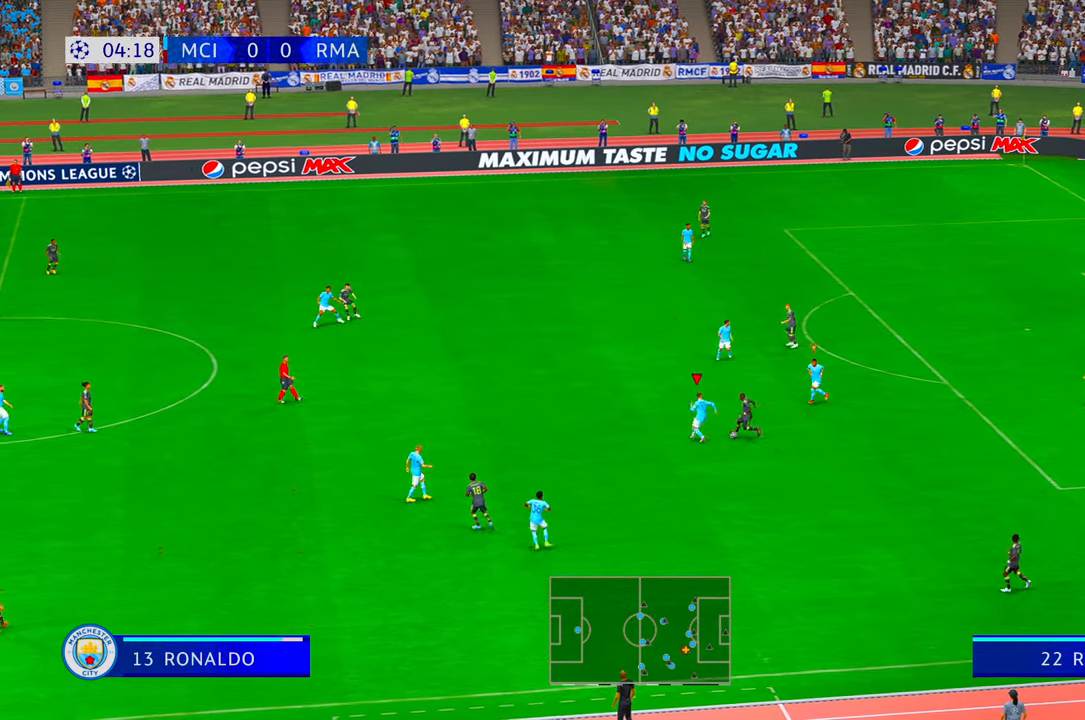
{"dt_ms": 500, "buttons": ["R2"], "left_stick": "down", "right_stick": "center", "events": [[83, "left_stick", "right"], [150, "left_stick", "down"]]}
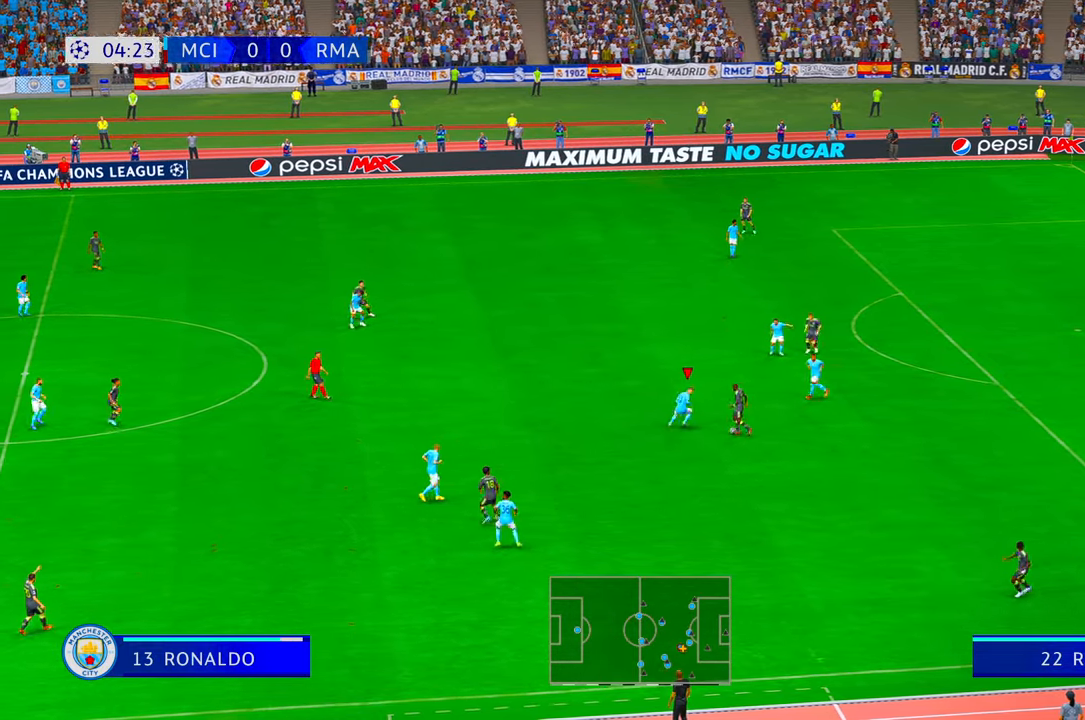
{"dt_ms": 500, "buttons": ["R2"], "left_stick": "up-right", "right_stick": "center", "events": [[317, "B", "down"], [383, "left_stick", "right"], [400, "B", "up"], [450, "left_stick", "up-right"]]}
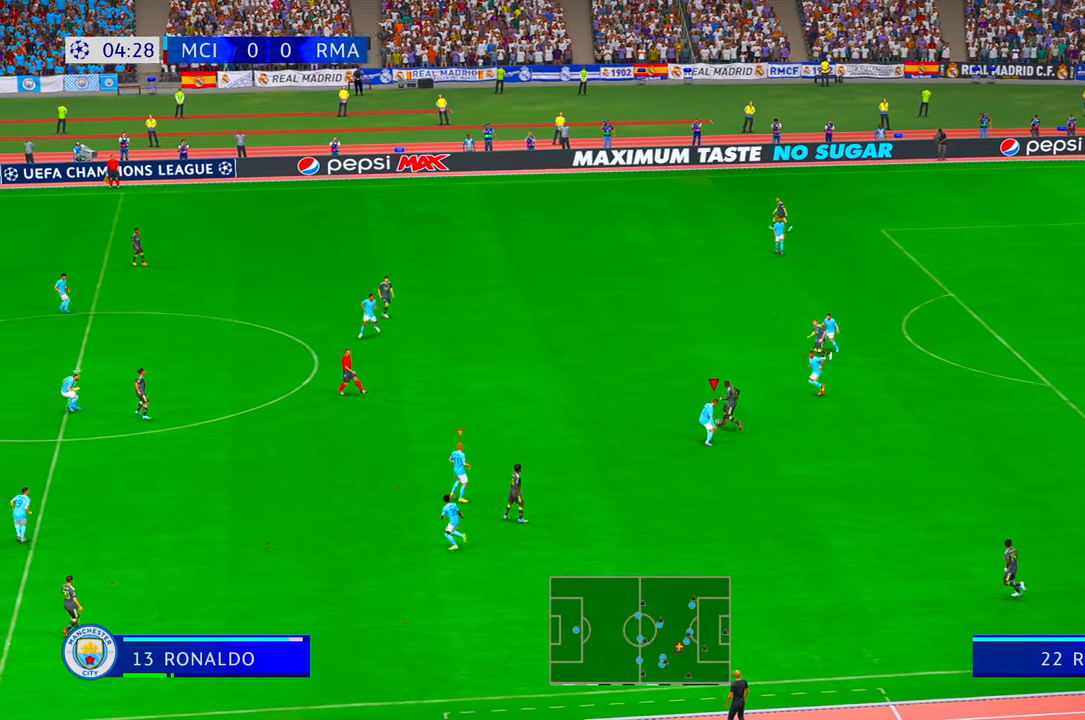
{"dt_ms": 500, "buttons": ["R2"], "left_stick": "left", "right_stick": "center", "events": [[150, "left_stick", "up"], [283, "left_stick", "up-left"], [417, "left_stick", "left"]]}
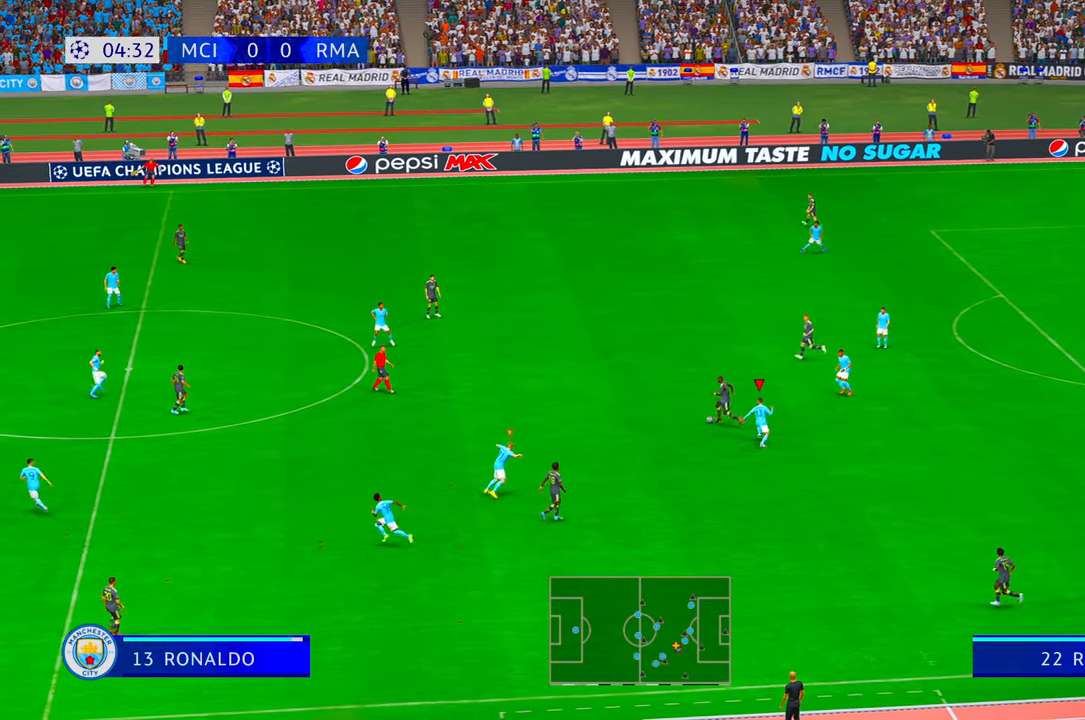
{"dt_ms": 500, "buttons": ["R2"], "left_stick": "up-left", "right_stick": "center", "events": [[367, "Y", "down"], [417, "Y", "up"], [450, "left_stick", "up-left"]]}
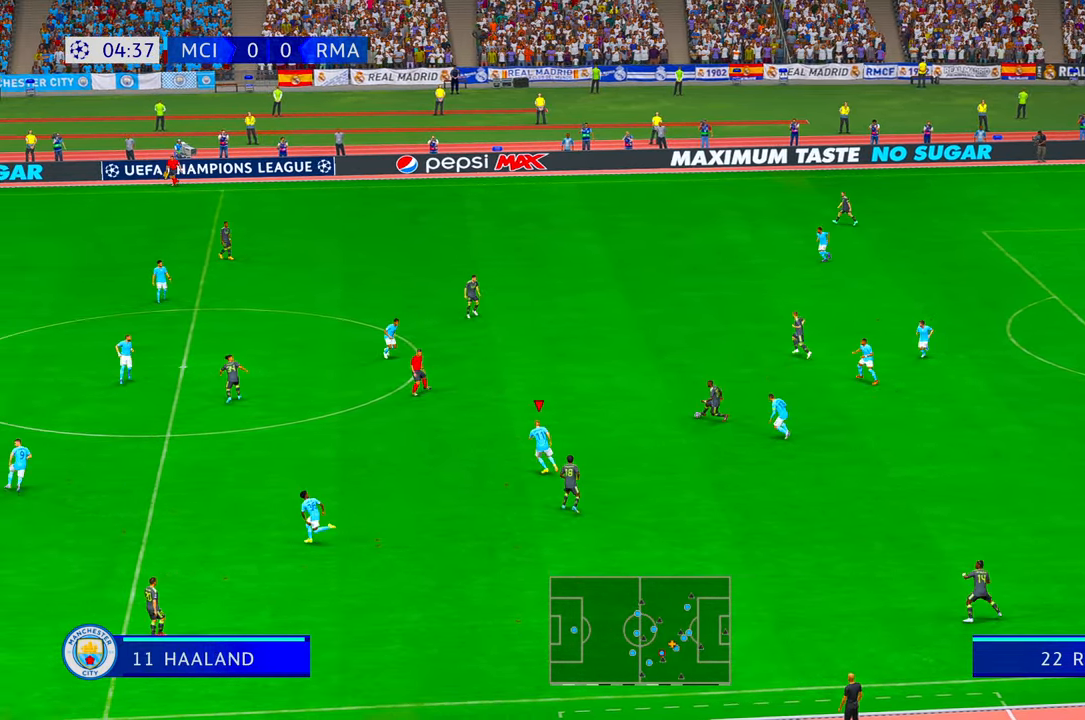
{"dt_ms": 500, "buttons": ["R2"], "left_stick": "up", "right_stick": "center", "events": [[317, "left_stick", "up"]]}
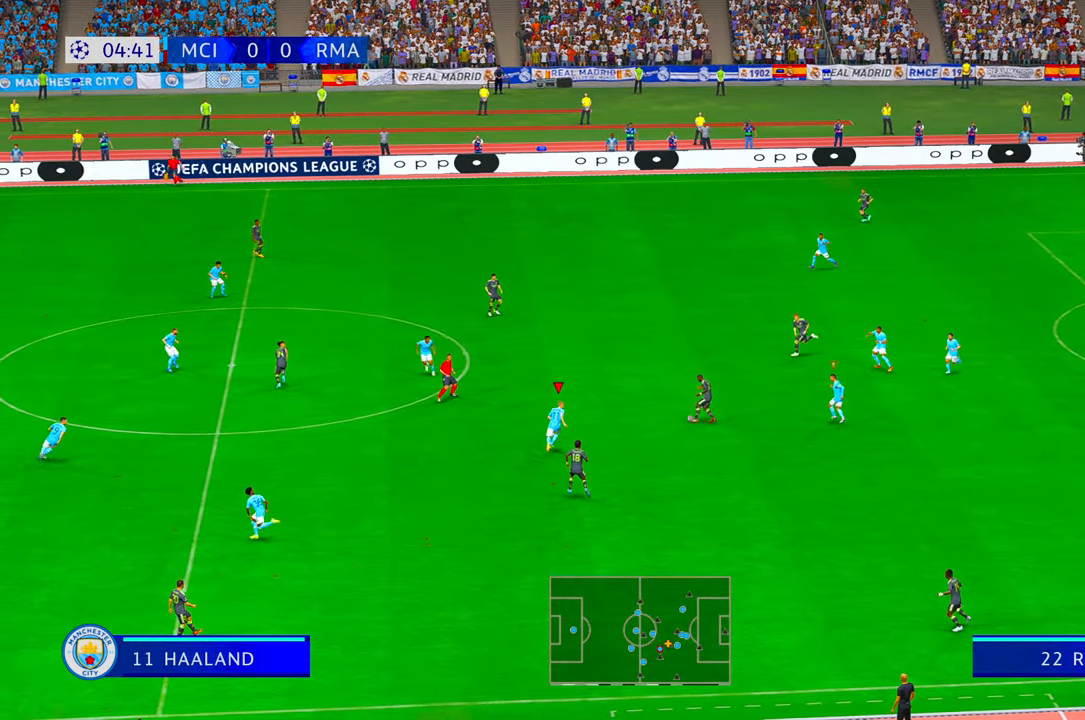
{"dt_ms": 500, "buttons": ["R2"], "left_stick": "up", "right_stick": "center", "events": []}
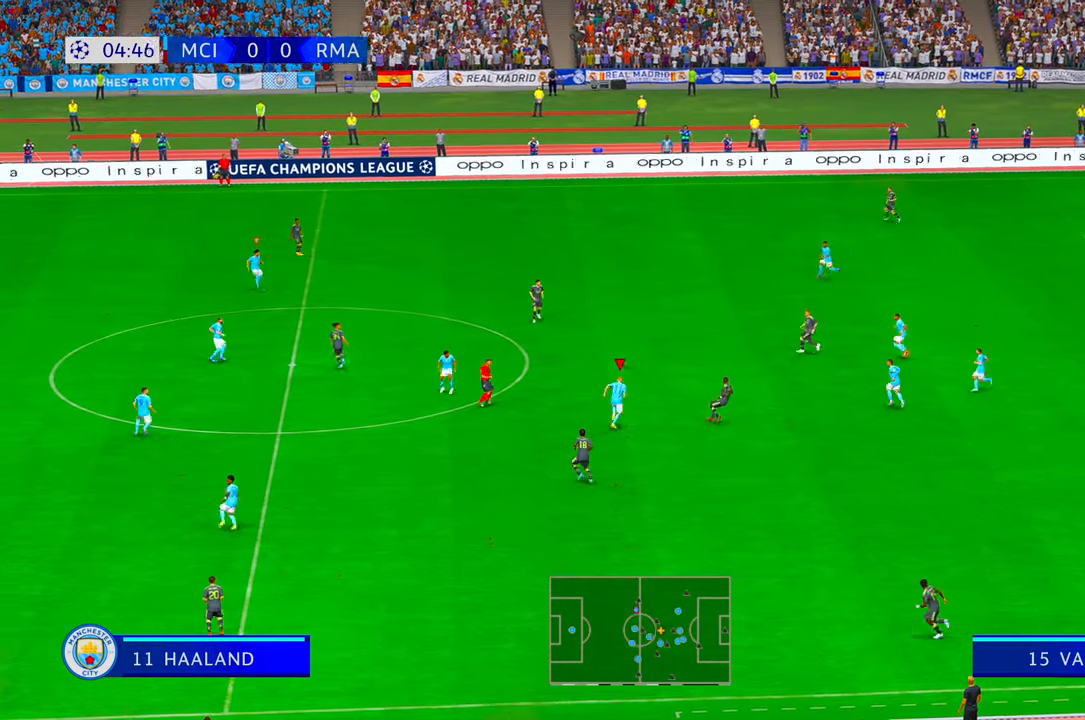
{"dt_ms": 500, "buttons": ["R2"], "left_stick": "up", "right_stick": "center", "events": []}
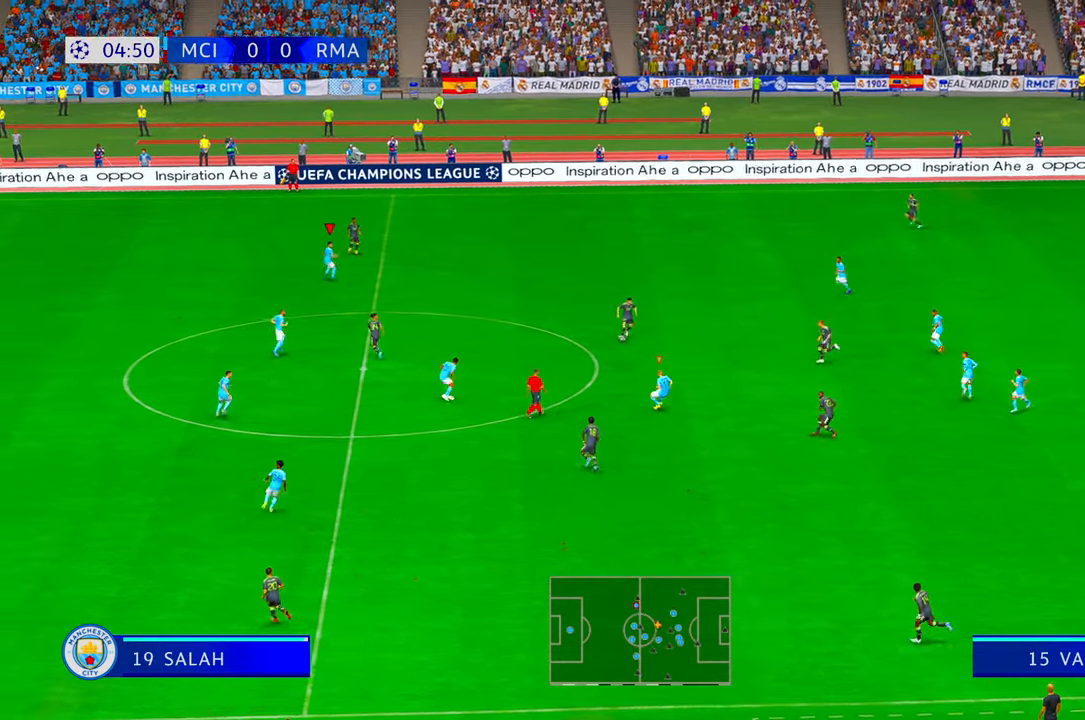
{"dt_ms": 500, "buttons": ["R2"], "left_stick": "up", "right_stick": "center", "events": [[267, "L1", "down"], [417, "L1", "up"]]}
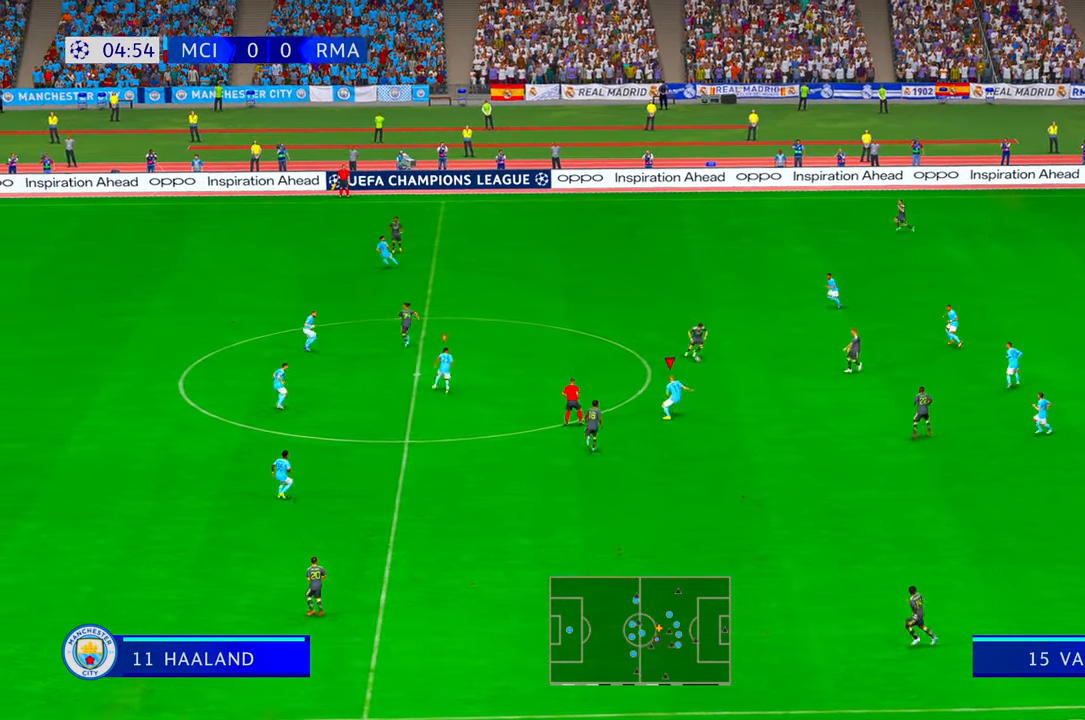
{"dt_ms": 500, "buttons": ["R2", "DPAD_UP"], "left_stick": "center", "right_stick": "center", "events": [[283, "left_stick", "center"], [467, "DPAD_UP", "down"]]}
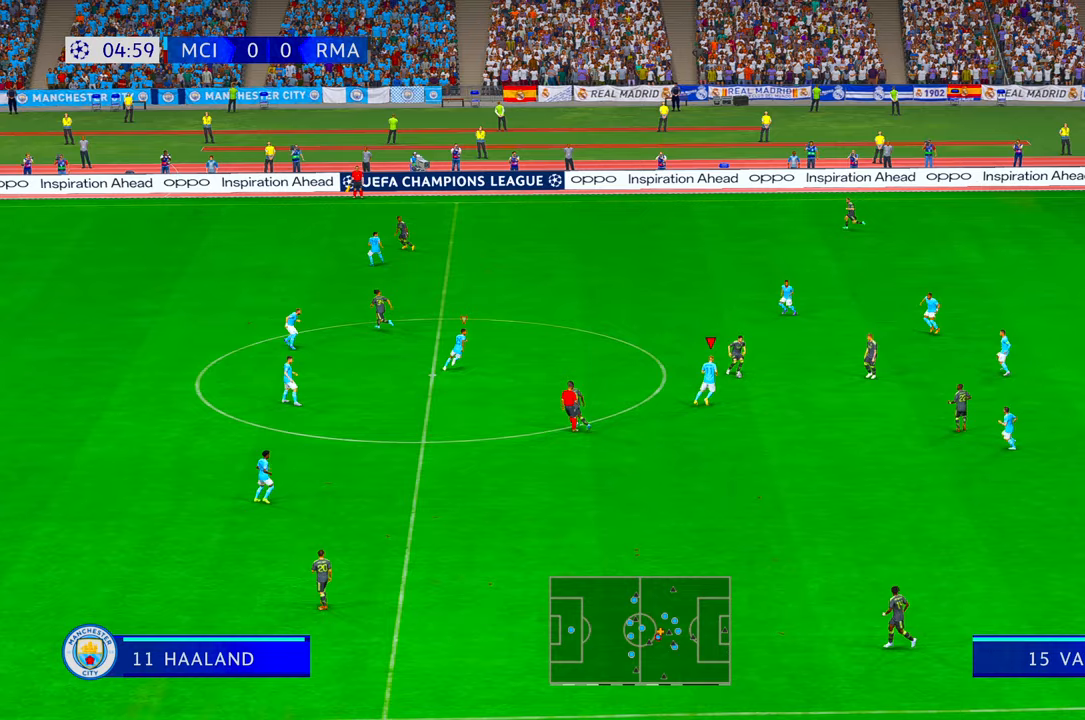
{"dt_ms": 500, "buttons": ["R2"], "left_stick": "center", "right_stick": "center", "events": [[350, "DPAD_UP", "up"]]}
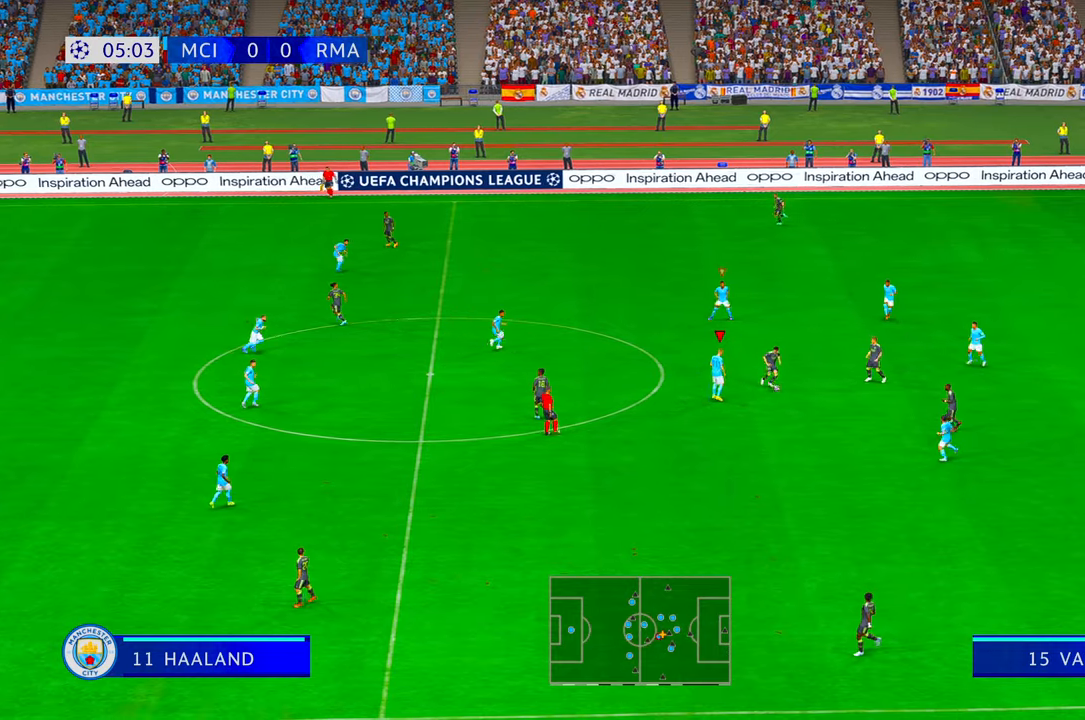
{"dt_ms": 500, "buttons": ["R2"], "left_stick": "center", "right_stick": "center", "events": [[167, "left_stick", "right"], [400, "left_stick", "center"]]}
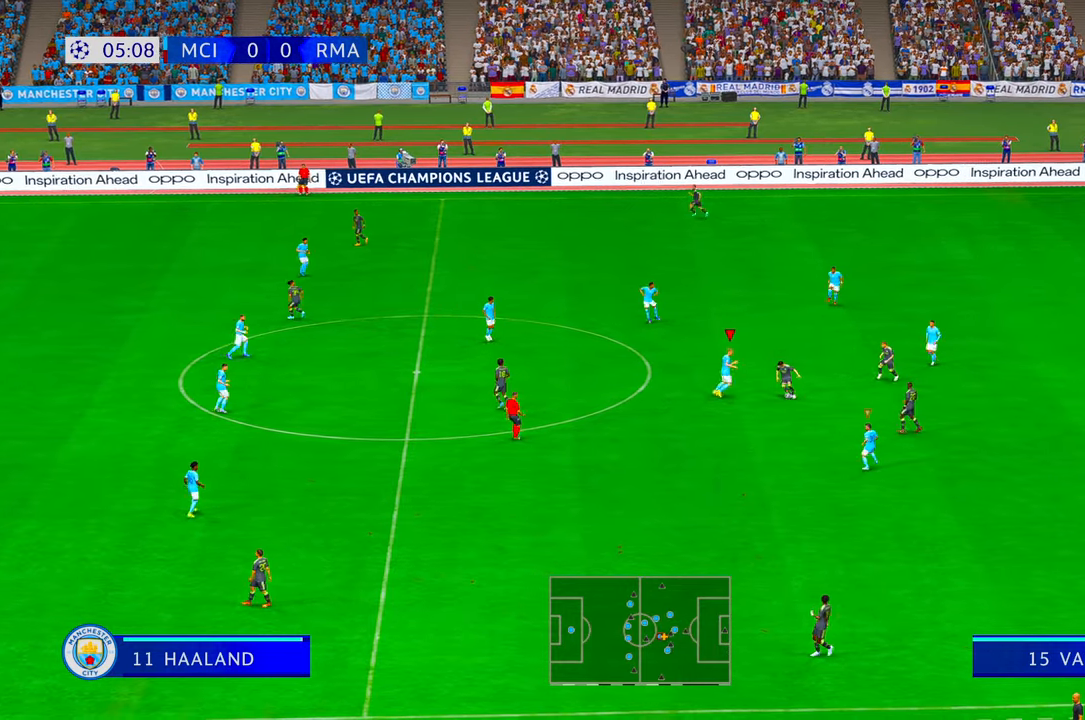
{"dt_ms": 500, "buttons": ["R2"], "left_stick": "down-right", "right_stick": "center", "events": [[150, "left_stick", "down-right"]]}
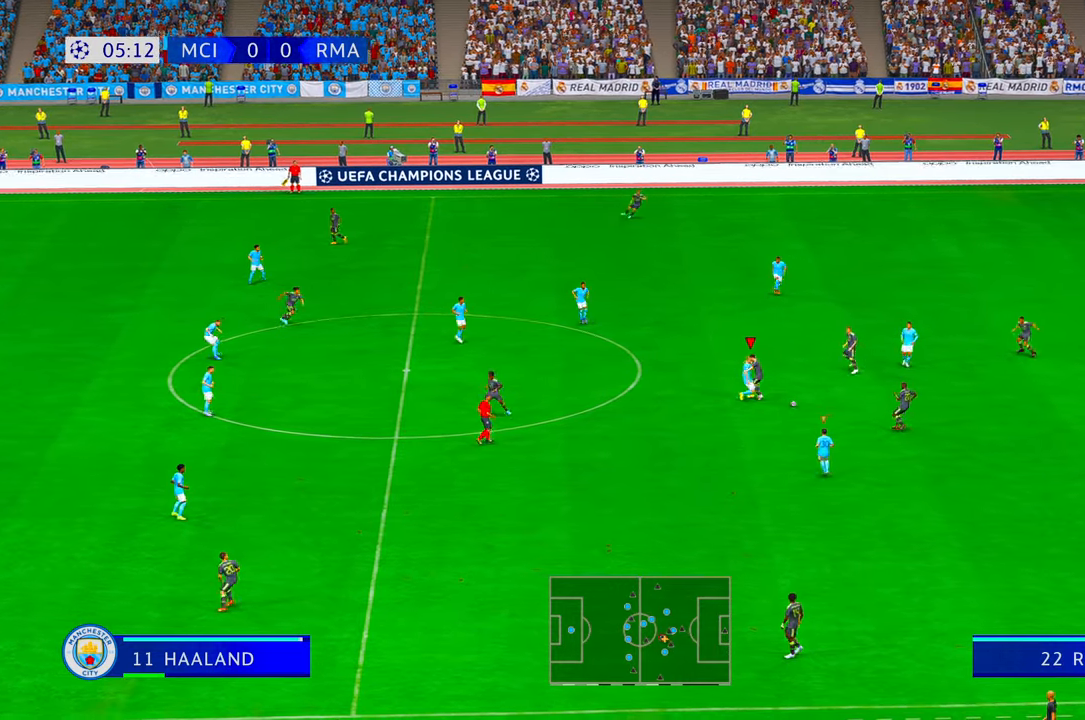
{"dt_ms": 500, "buttons": ["R2"], "left_stick": "right", "right_stick": "center", "events": [[183, "left_stick", "right"]]}
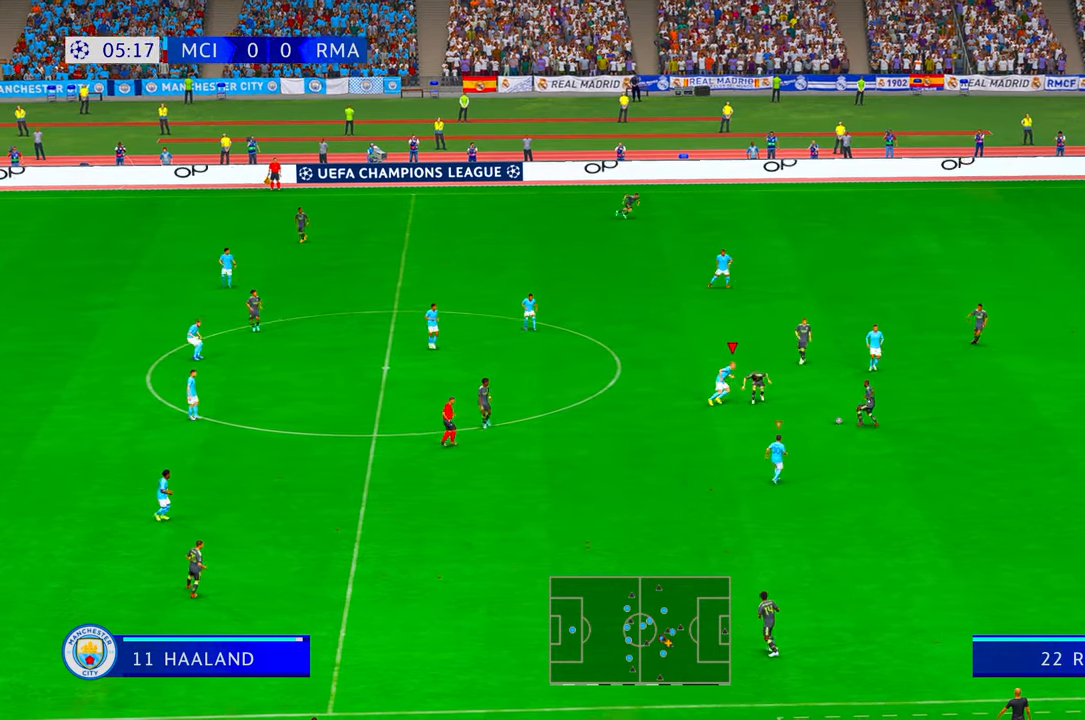
{"dt_ms": 1000, "buttons": ["R2"], "left_stick": "right", "right_stick": "center"}
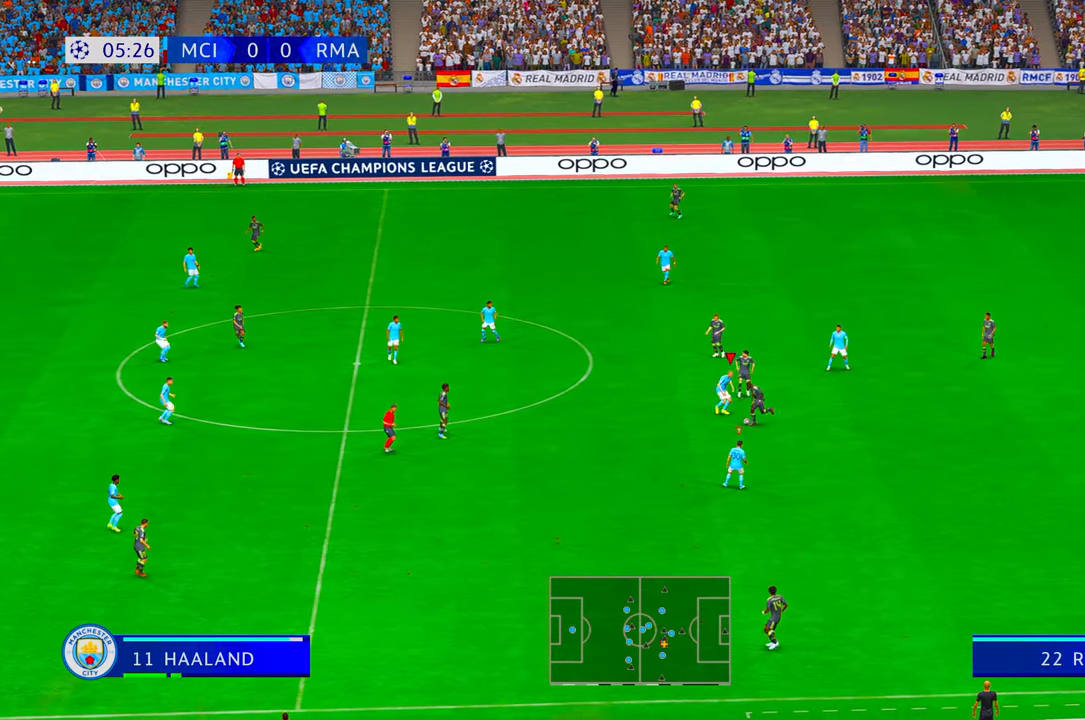
{"dt_ms": 500, "buttons": ["R2"], "left_stick": "down-right", "right_stick": "center", "events": [[367, "left_stick", "down-right"]]}
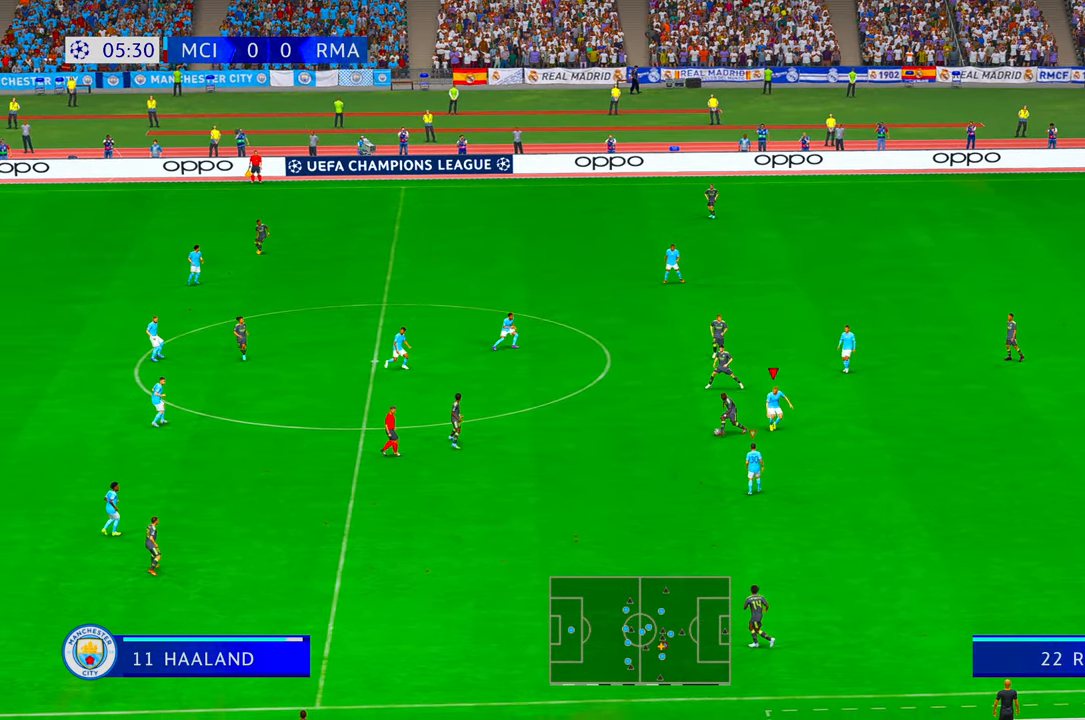
{"dt_ms": 500, "buttons": ["R2"], "left_stick": "left", "right_stick": "center", "events": [[67, "left_stick", "center"], [150, "left_stick", "up"], [183, "L1", "down"], [267, "left_stick", "up-left"], [333, "L1", "up"], [467, "left_stick", "left"]]}
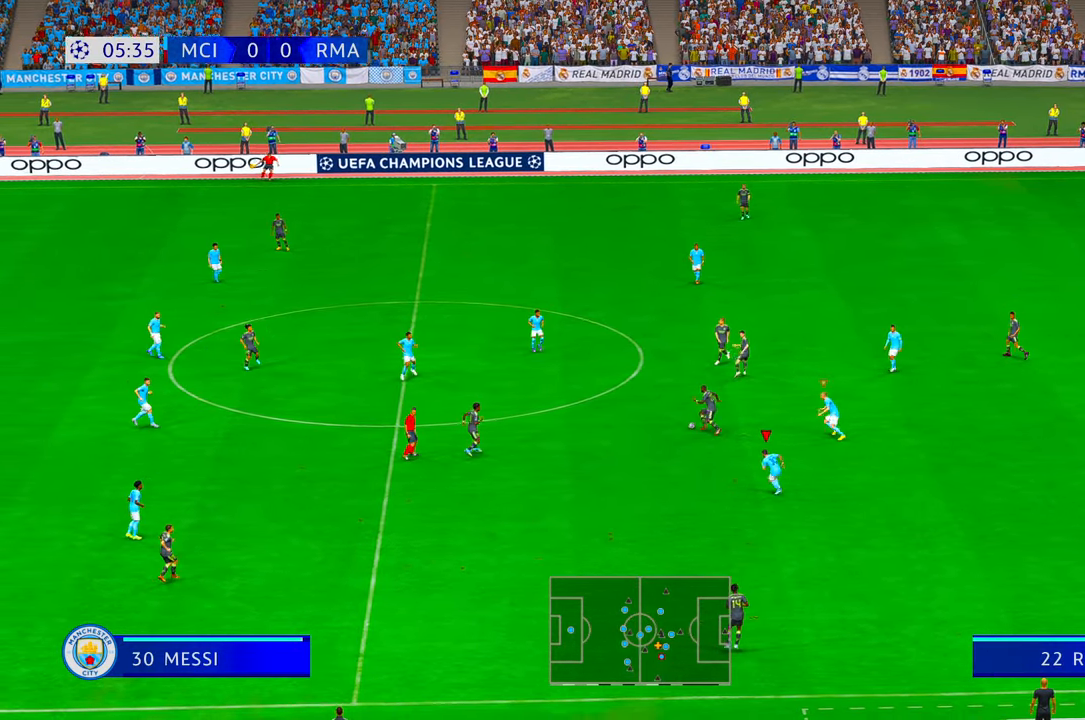
{"dt_ms": 500, "buttons": ["R2"], "left_stick": "left", "right_stick": "center", "events": [[117, "B", "down"], [167, "B", "up"]]}
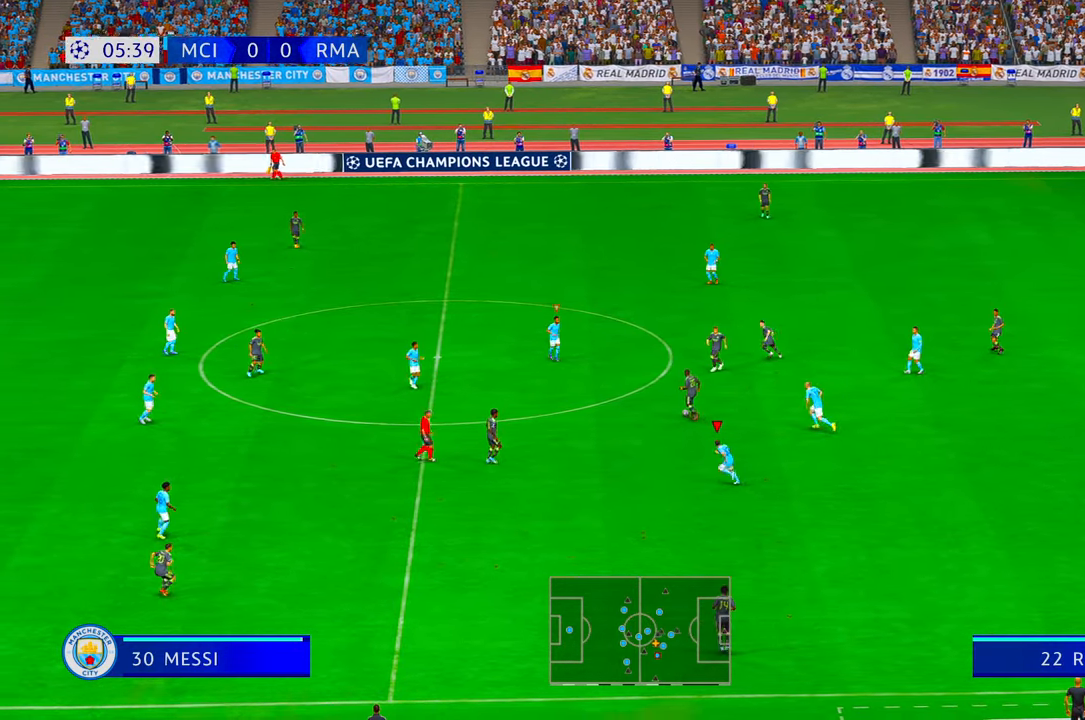
{"dt_ms": 500, "buttons": ["R2"], "left_stick": "down", "right_stick": "center", "events": [[233, "L1", "down"], [317, "L1", "up"], [317, "left_stick", "down-left"], [417, "left_stick", "down"]]}
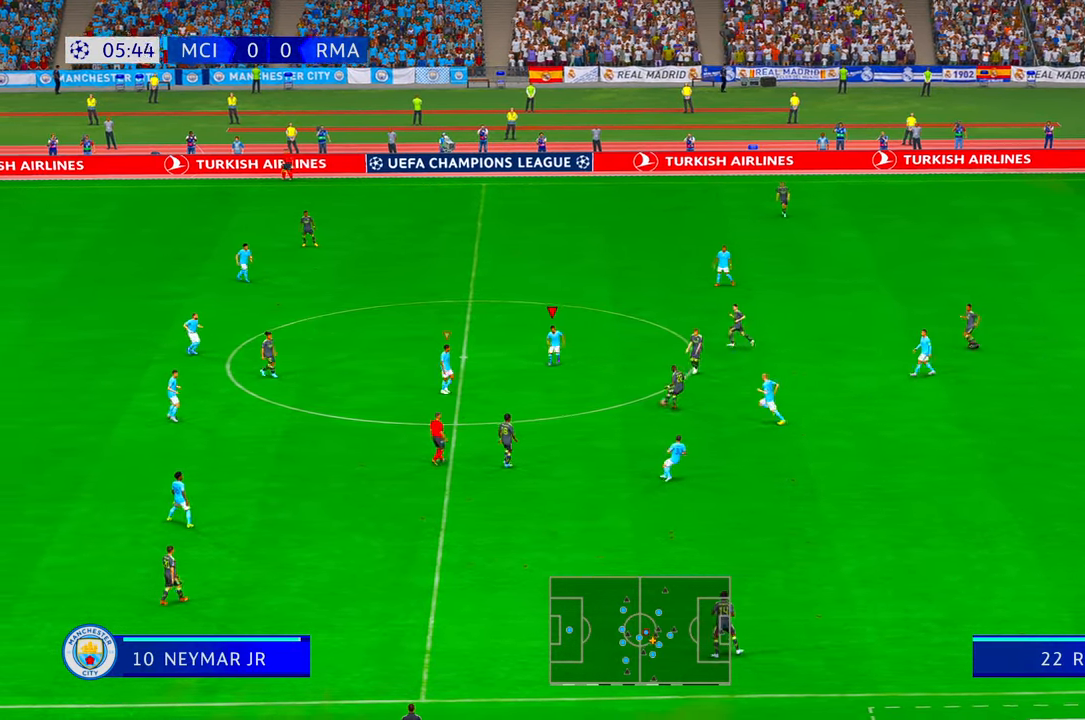
{"dt_ms": 500, "buttons": ["X", "R2"], "left_stick": "up", "right_stick": "center", "events": [[300, "START", "down"], [300, "left_stick", "down-right"], [367, "X", "down"], [417, "X", "up"], [433, "START", "up"], [483, "X", "down"], [483, "left_stick", "up"]]}
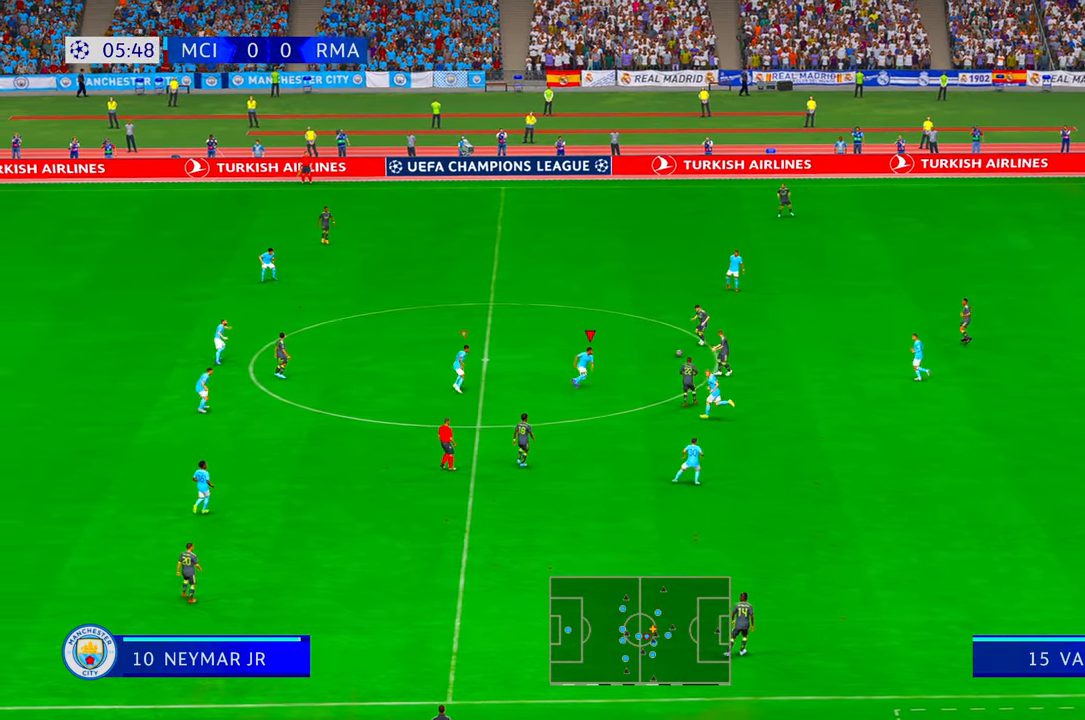
{"dt_ms": 500, "buttons": ["R2"], "left_stick": "up-left", "right_stick": "center", "events": [[33, "X", "up"], [383, "A", "down"], [433, "A", "up"], [500, "left_stick", "up-left"]]}
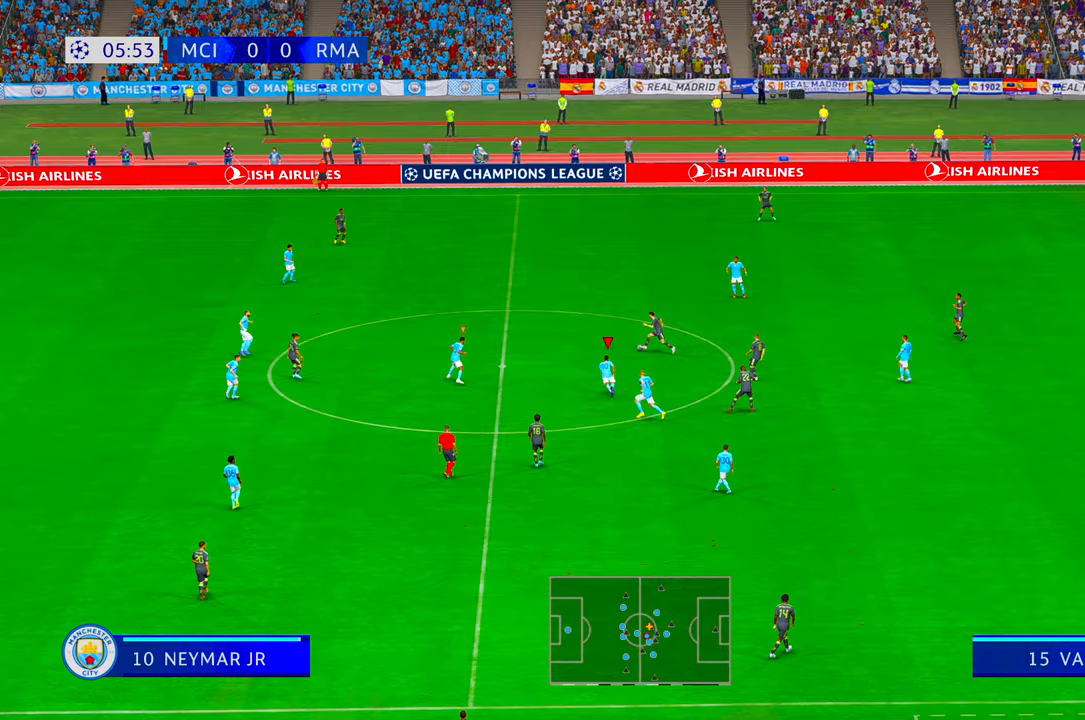
{"dt_ms": 500, "buttons": ["R2"], "left_stick": "up-right", "right_stick": "center", "events": [[333, "L1", "down"], [333, "left_stick", "up"], [433, "left_stick", "up-right"], [467, "L1", "up"]]}
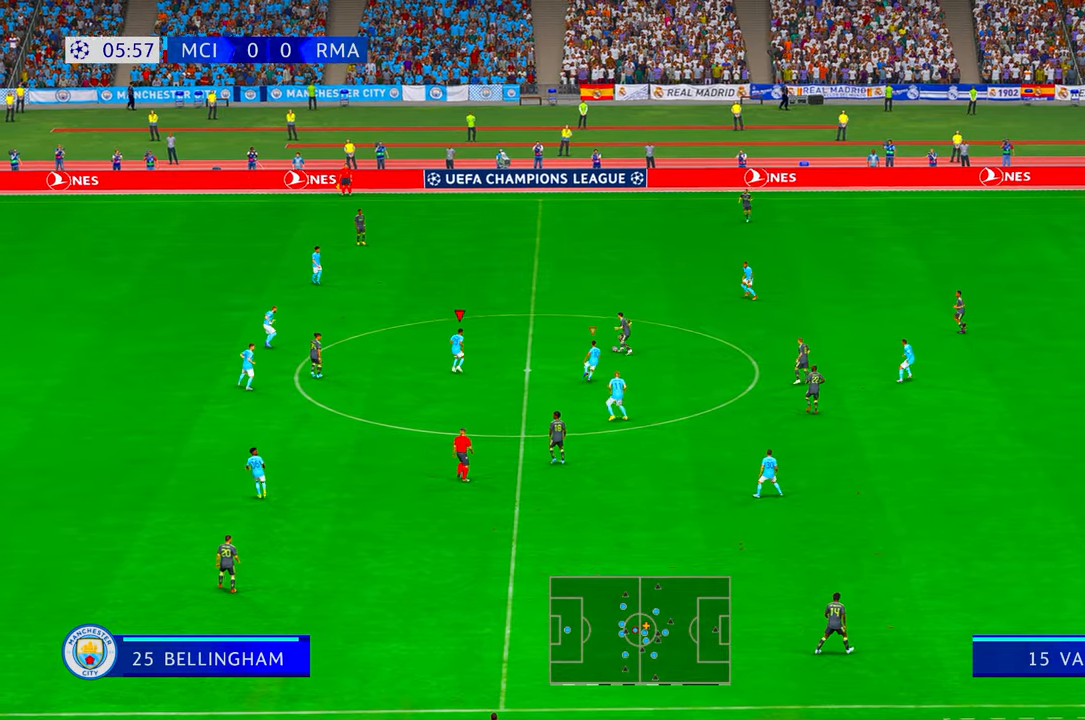
{"dt_ms": 500, "buttons": ["R2"], "left_stick": "up-right", "right_stick": "center", "events": []}